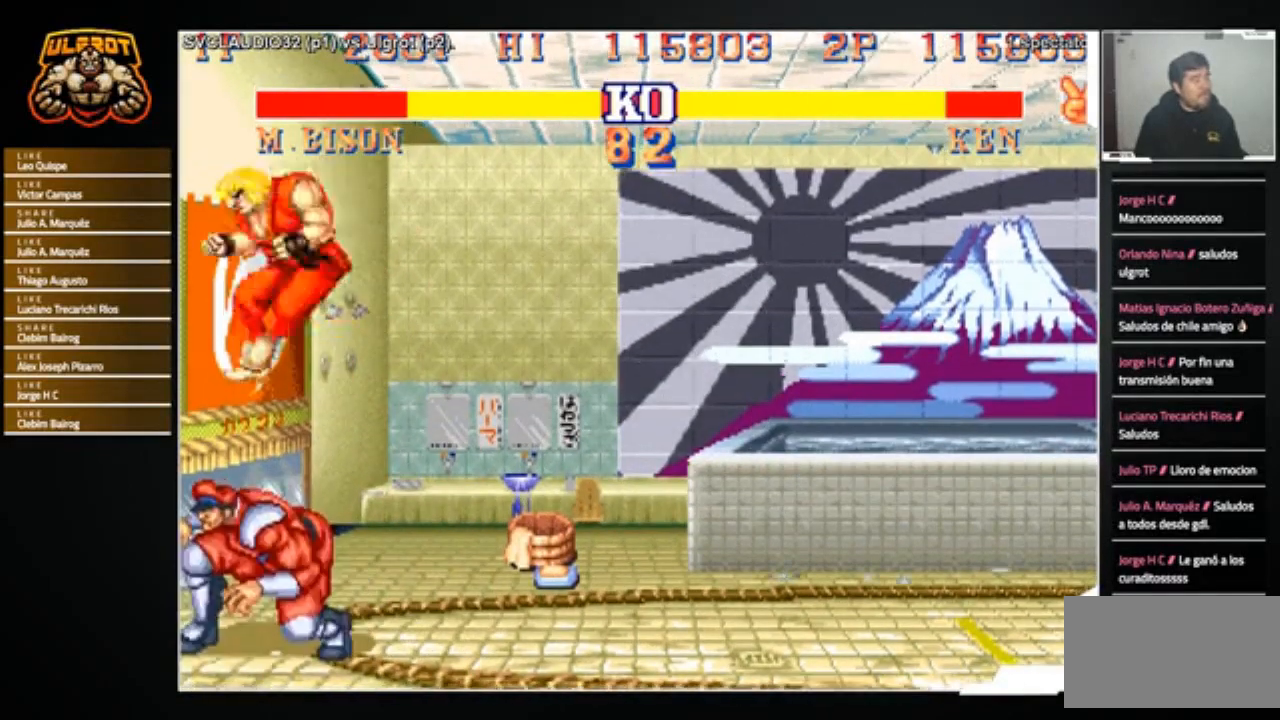
Gameplay with a controller (arcade stick); each line is a JSON object with the inputs held at the frame after it. "events" lists button and stick changes between this image and that frame as [ms after this image, input, new state], when the widget could be followed in between. Not read: L3 R3.
{"buttons": ["TRIANGLE"], "left_stick": "left", "events": [[434, "TRIANGLE", "down"], [434, "left_stick", "left"]]}
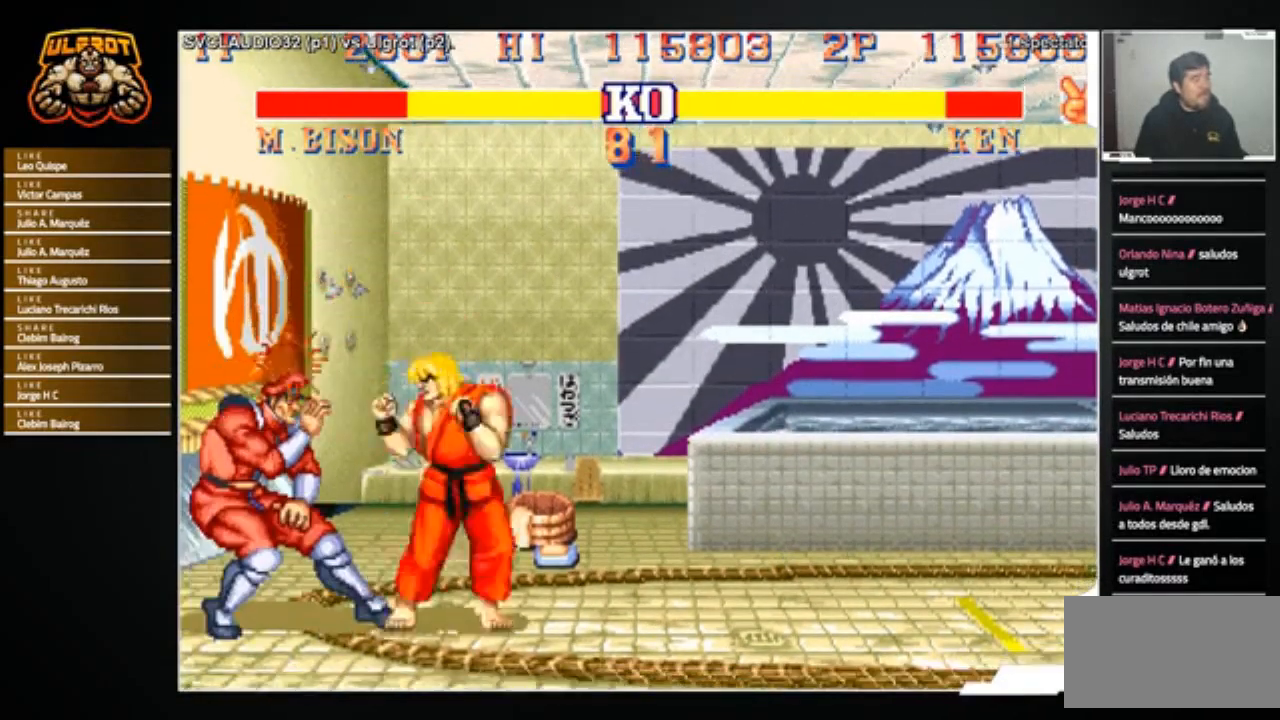
{"buttons": [], "left_stick": "center", "events": [[33, "TRIANGLE", "up"], [66, "left_stick", "down-left"], [300, "left_stick", "center"]]}
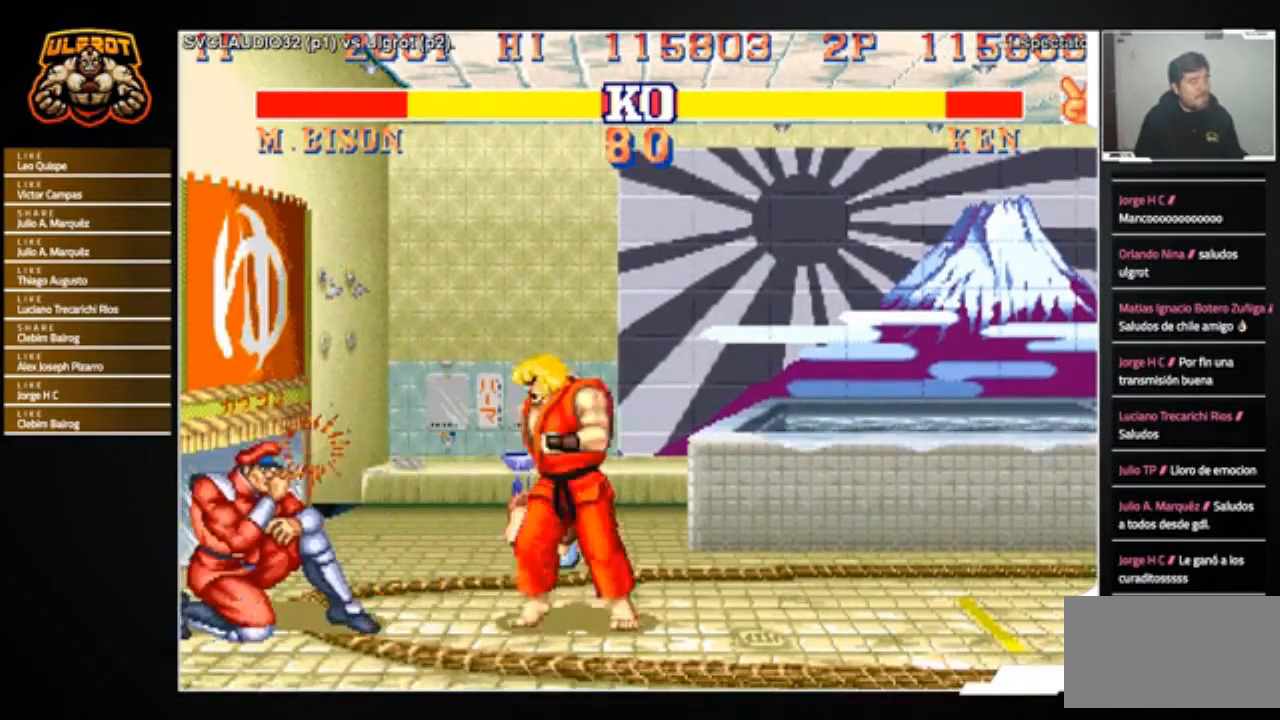
{"buttons": [], "left_stick": "center", "events": [[34, "left_stick", "left"], [100, "left_stick", "down"], [234, "TRIANGLE", "down"], [234, "left_stick", "left"], [267, "TRIANGLE", "up"], [367, "left_stick", "center"]]}
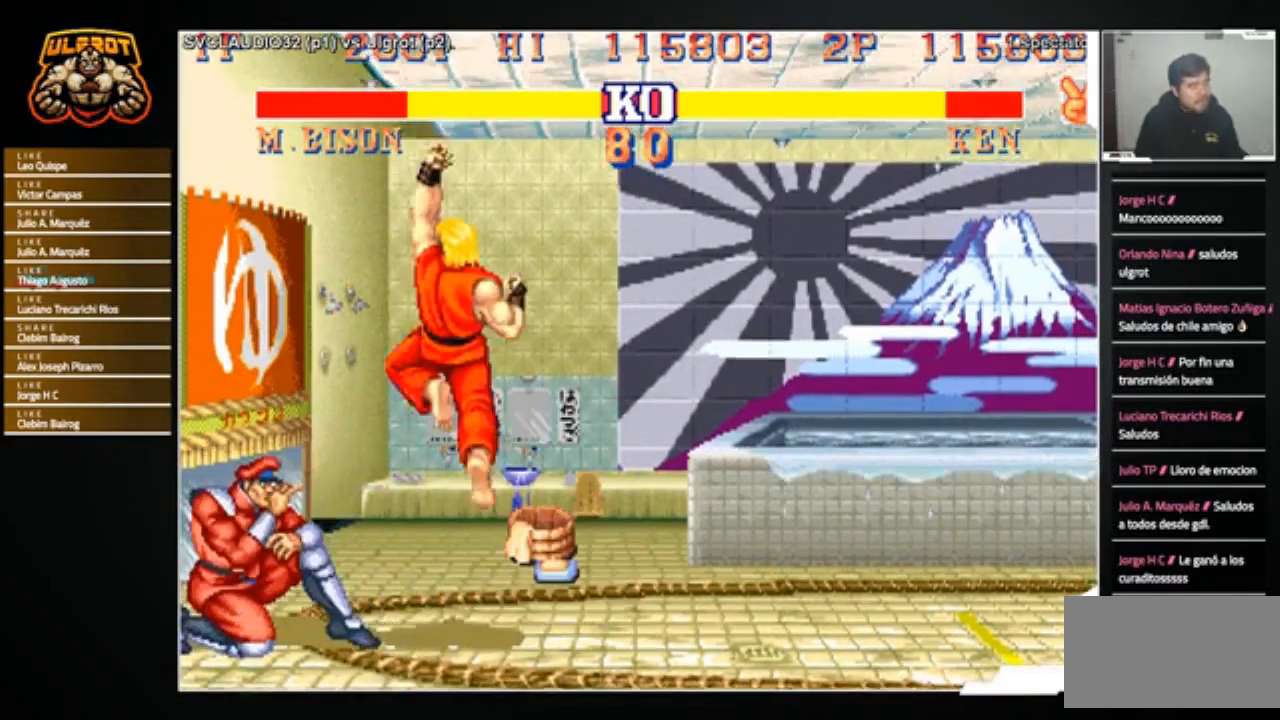
{"buttons": [], "left_stick": "down-right", "events": [[433, "left_stick", "down-right"]]}
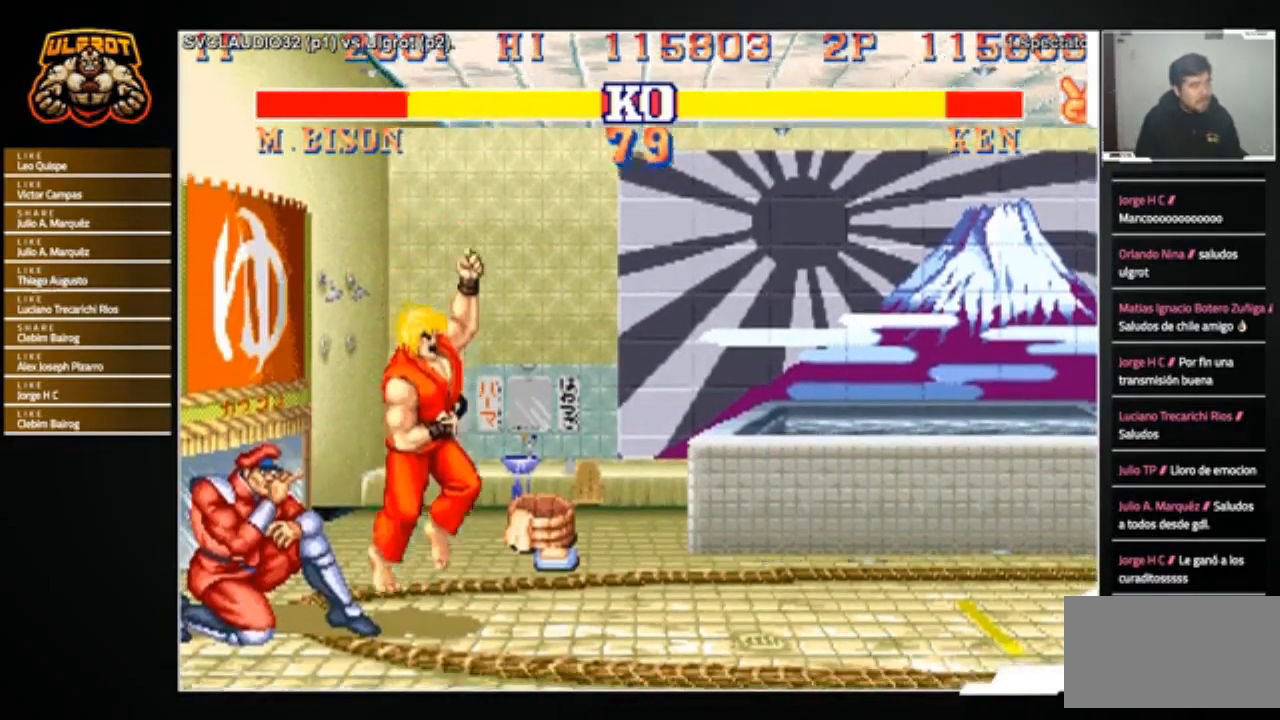
{"buttons": [], "left_stick": "down-right", "events": []}
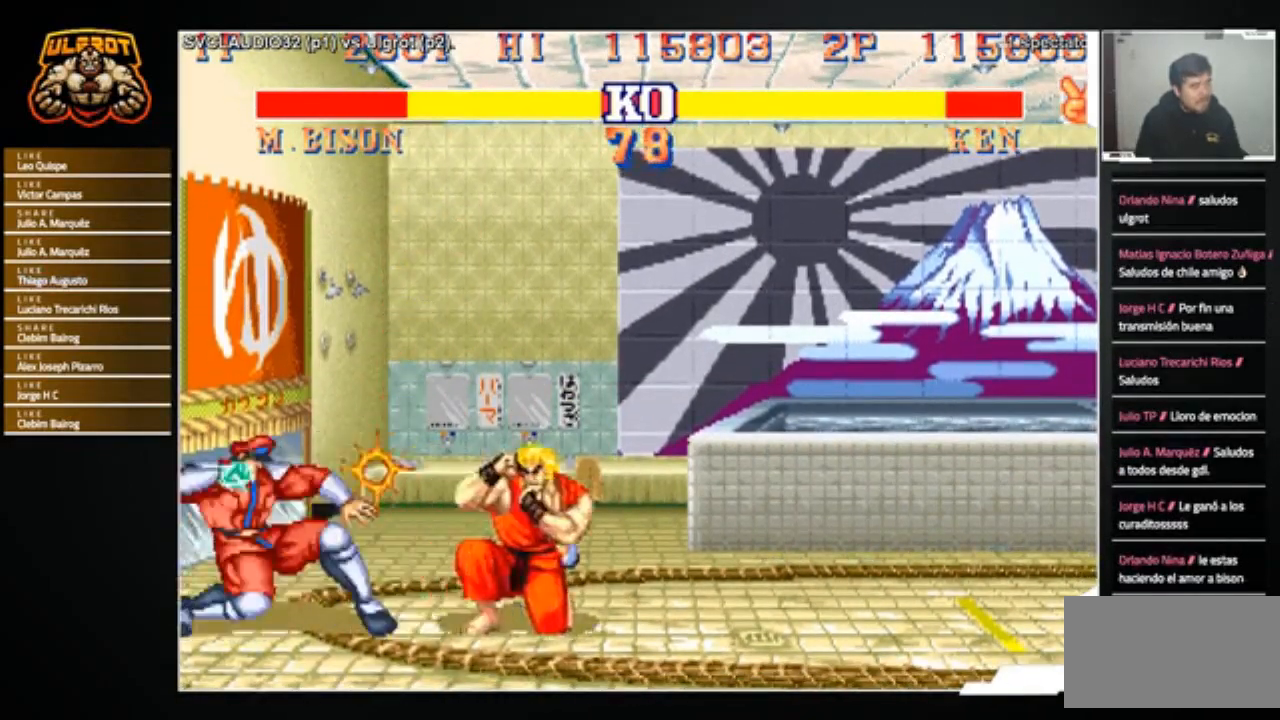
{"buttons": [], "left_stick": "down", "events": [[33, "left_stick", "left"], [100, "left_stick", "down"], [200, "SQUARE", "down"], [200, "left_stick", "down-left"], [267, "SQUARE", "up"], [333, "left_stick", "center"], [500, "left_stick", "down"]]}
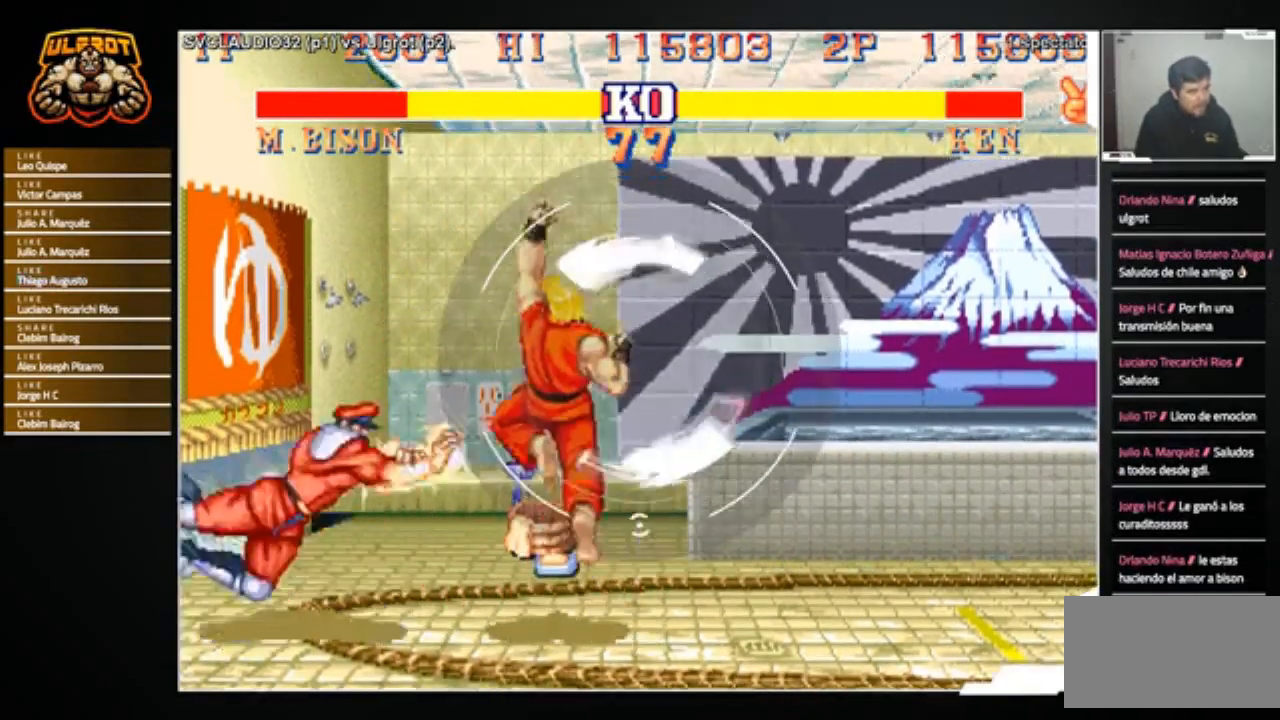
{"buttons": [], "left_stick": "center", "events": [[34, "left_stick", "down-right"], [267, "left_stick", "left"], [367, "left_stick", "down"], [467, "left_stick", "center"]]}
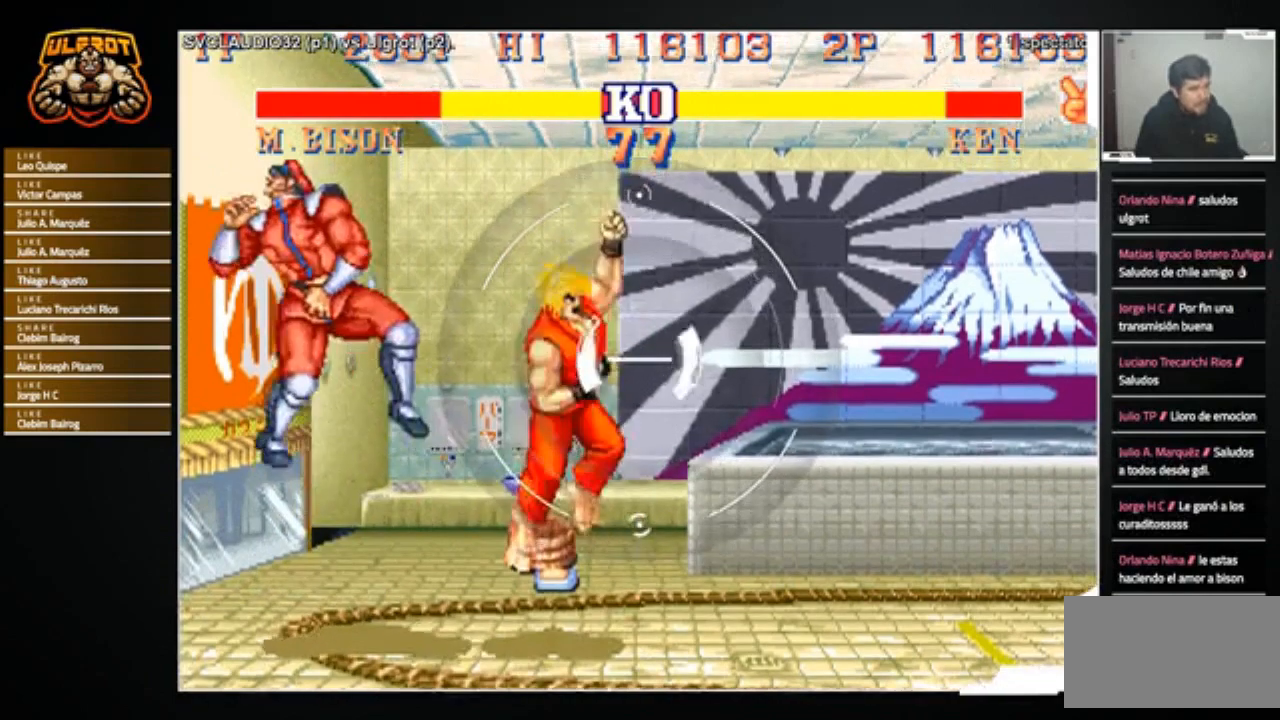
{"buttons": [], "left_stick": "center", "events": [[100, "left_stick", "left"], [333, "SQUARE", "down"], [367, "SQUARE", "up"], [367, "left_stick", "center"]]}
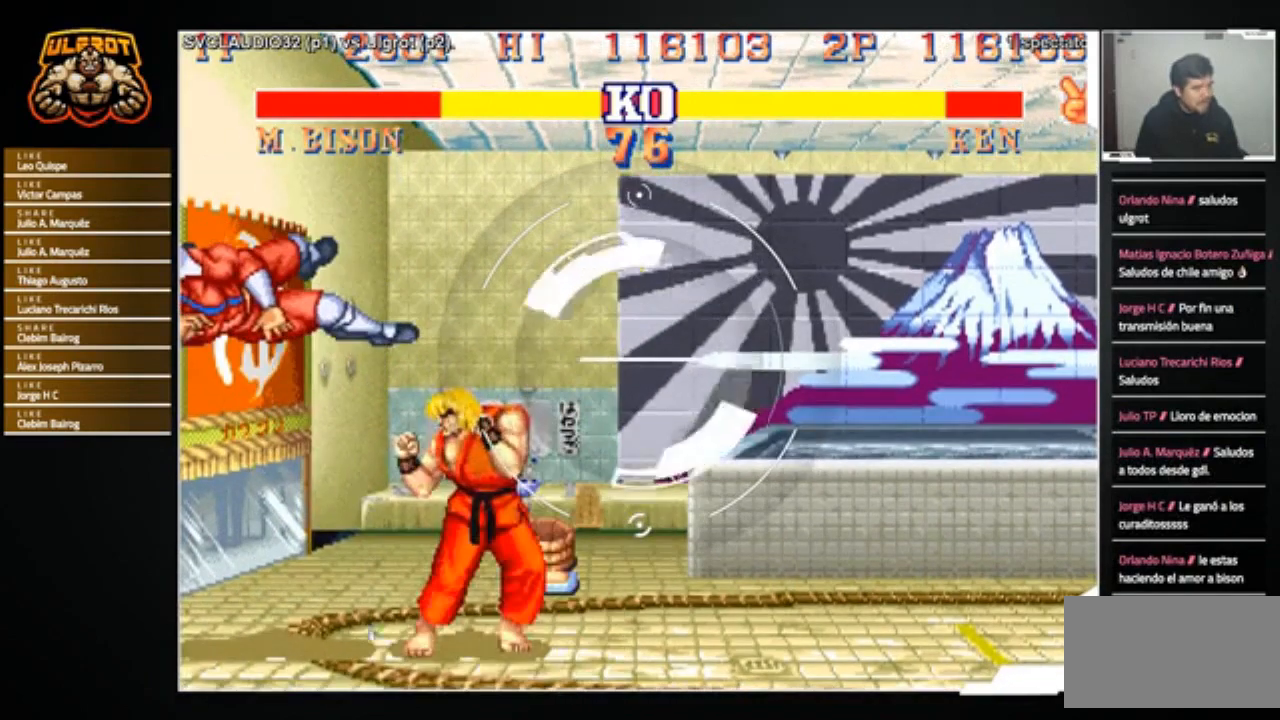
{"buttons": [], "left_stick": "left", "events": [[334, "left_stick", "left"]]}
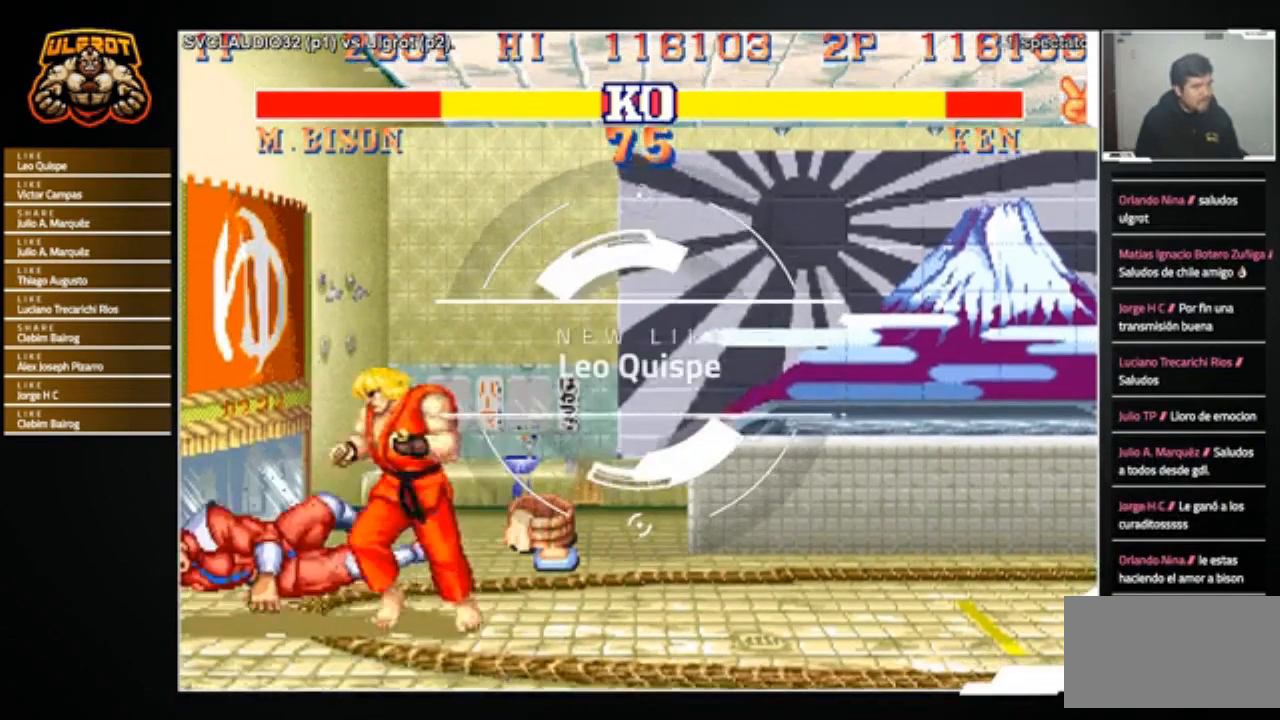
{"buttons": [], "left_stick": "center", "events": [[133, "left_stick", "up"], [200, "left_stick", "center"]]}
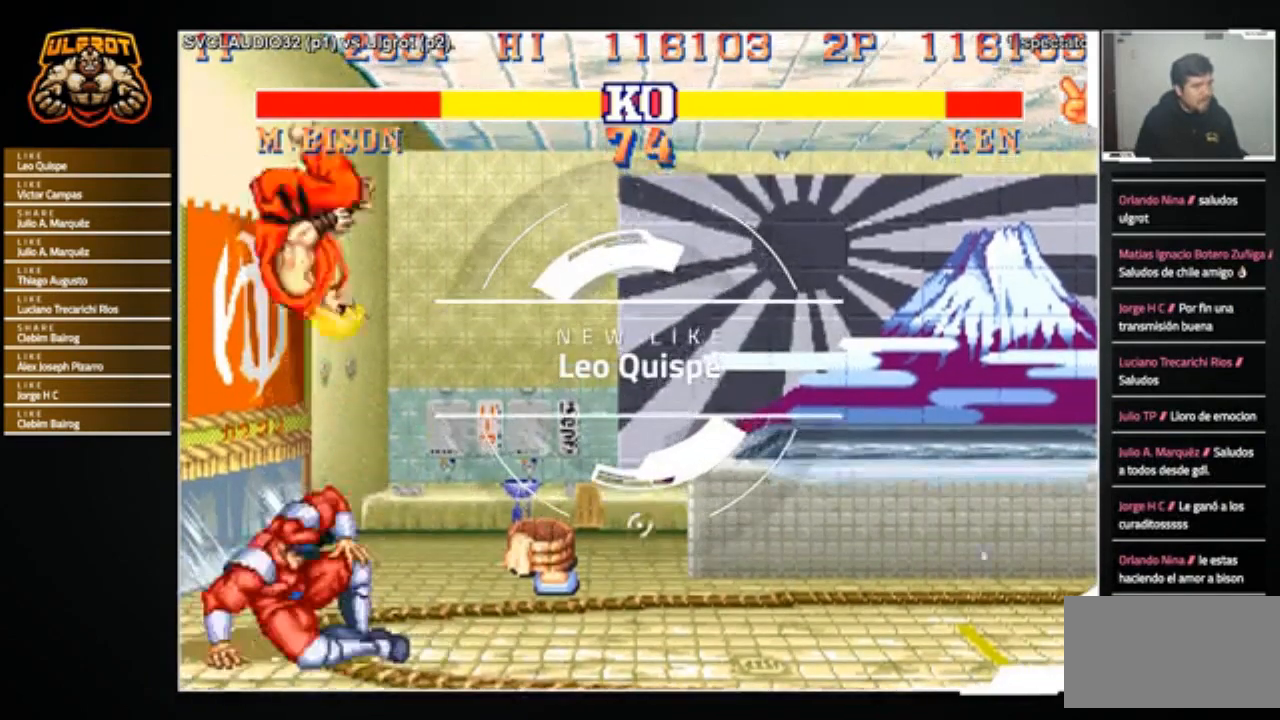
{"buttons": [], "left_stick": "center", "events": [[167, "R2", "down"], [234, "R2", "up"]]}
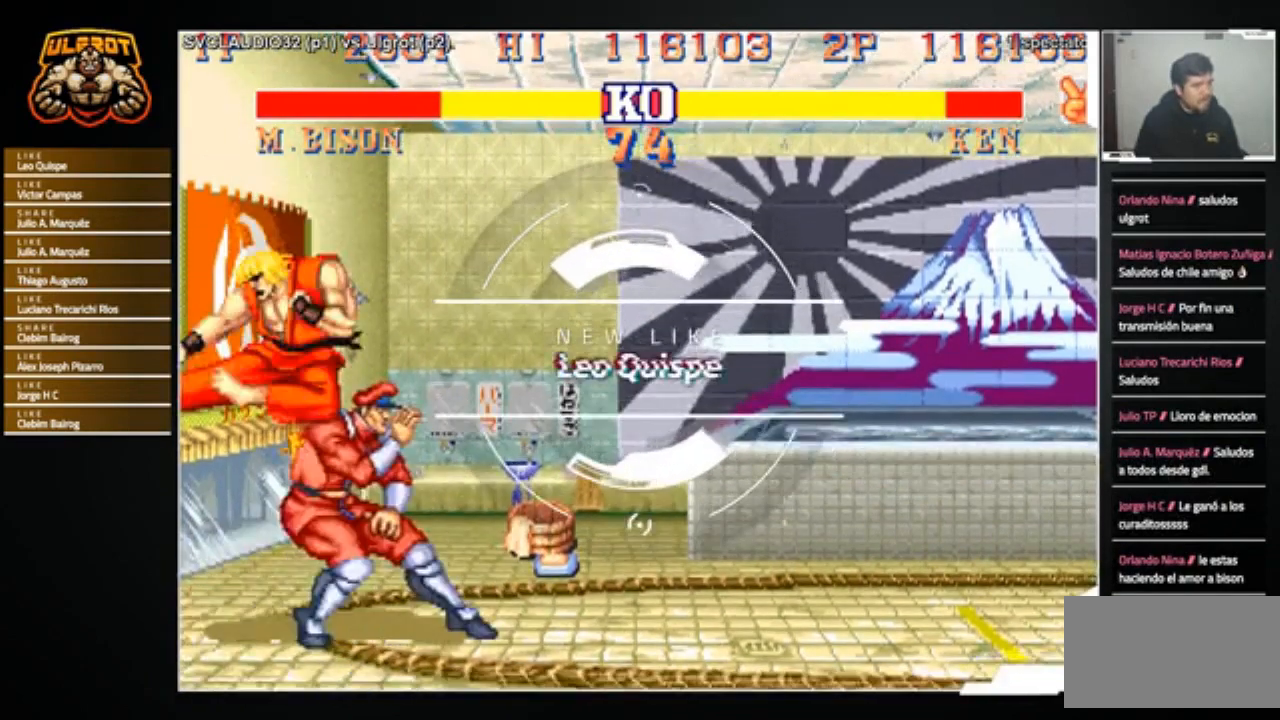
{"buttons": [], "left_stick": "down-left", "events": [[100, "left_stick", "down-left"], [133, "R2", "down"], [200, "R2", "up"]]}
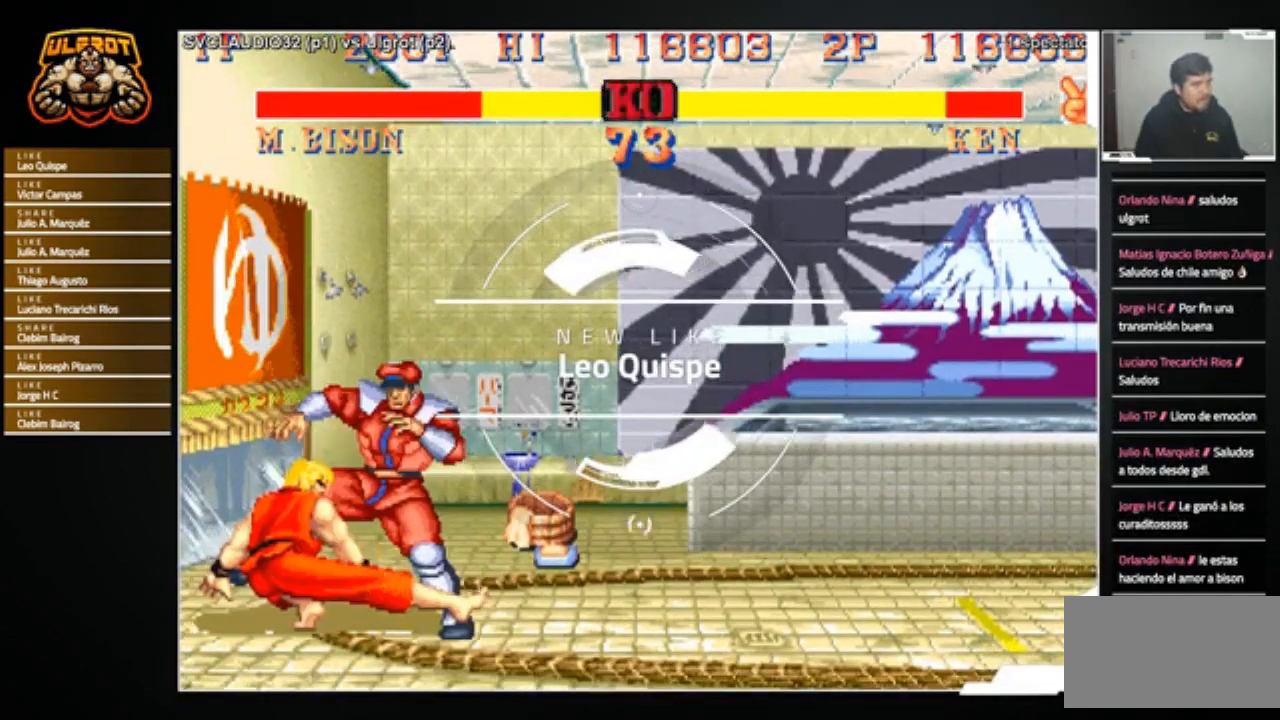
{"buttons": [], "left_stick": "right", "events": [[100, "left_stick", "center"], [501, "left_stick", "right"]]}
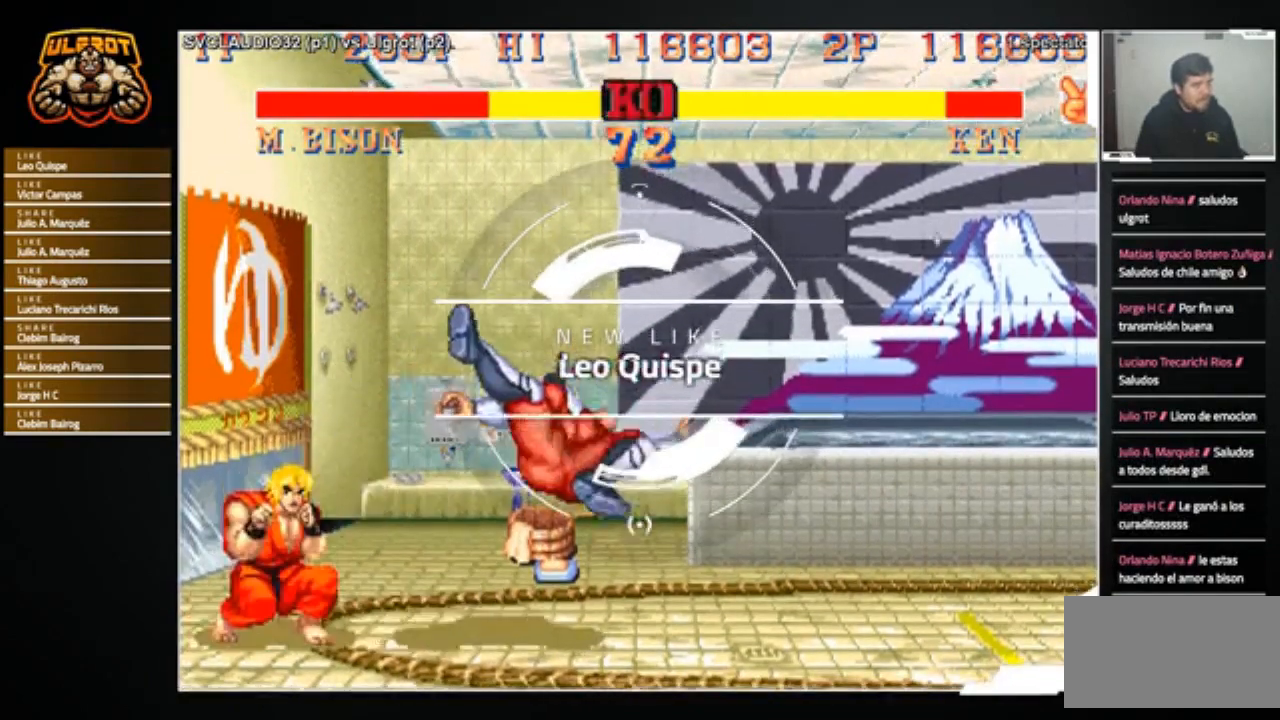
{"buttons": [], "left_stick": "center", "events": [[167, "left_stick", "up-right"], [333, "left_stick", "center"]]}
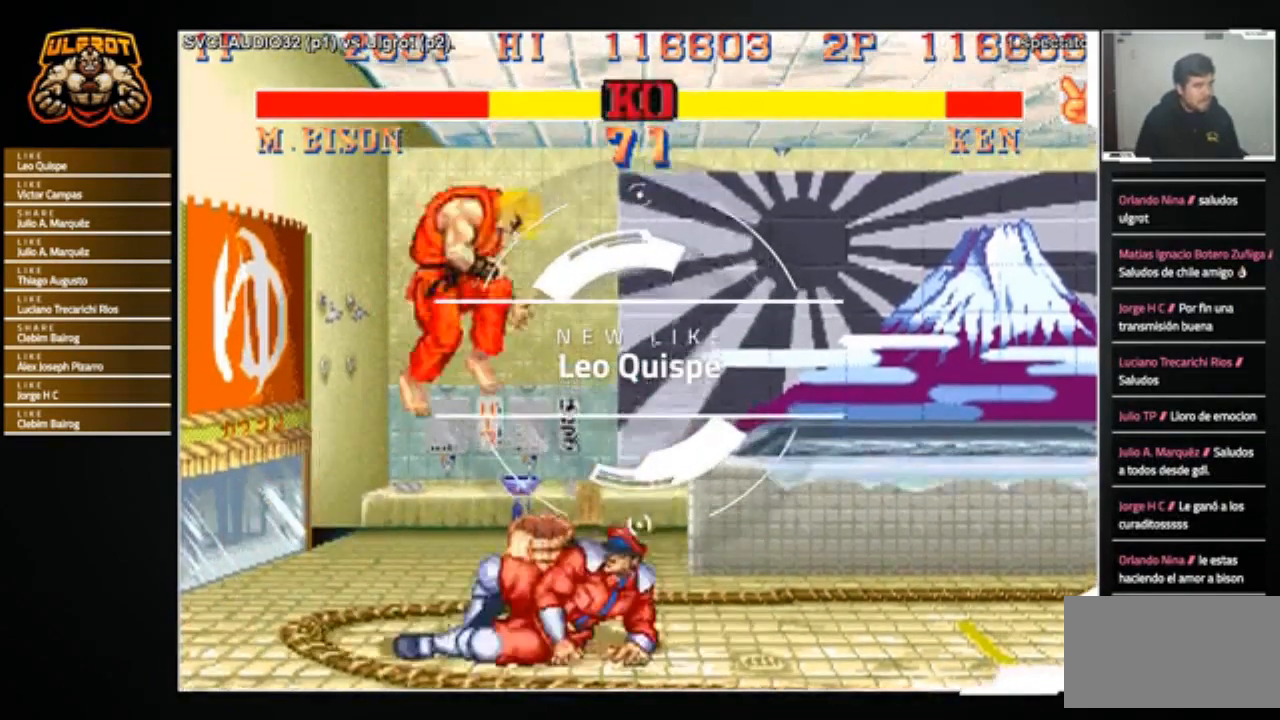
{"buttons": [], "left_stick": "center", "events": [[234, "R2", "down"], [267, "R2", "up"]]}
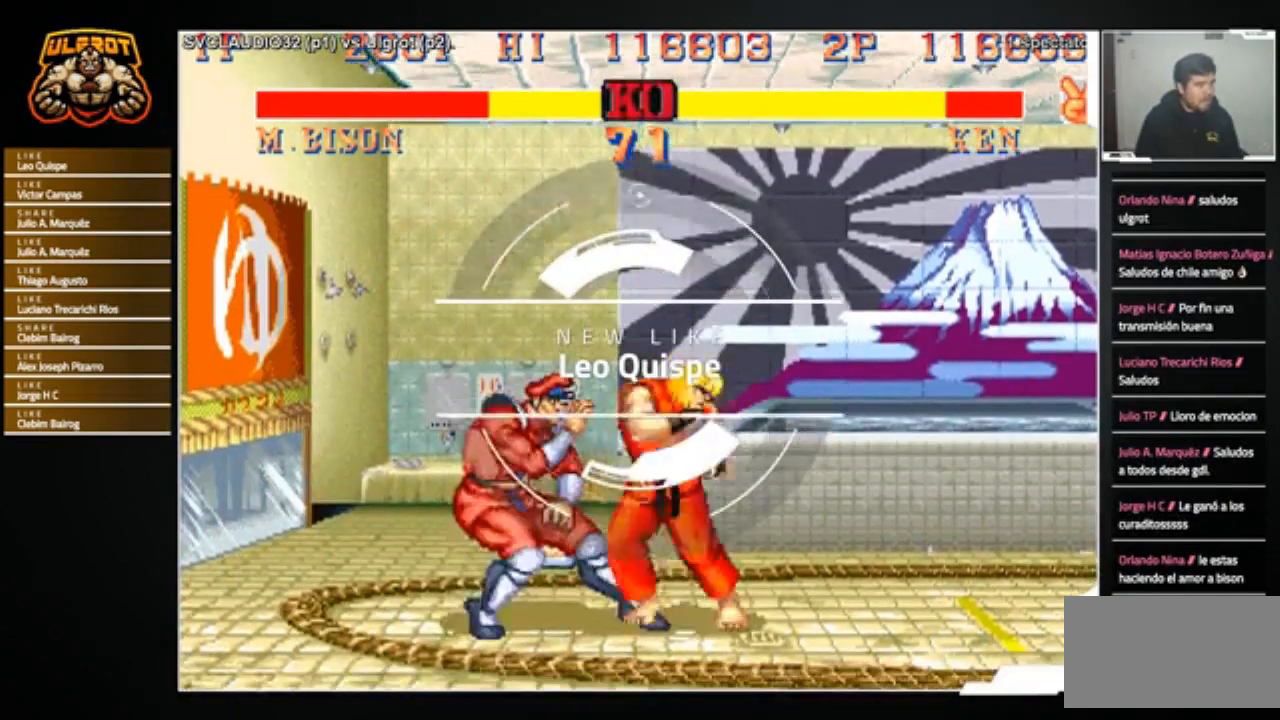
{"buttons": ["CROSS"], "left_stick": "down-left", "events": [[66, "left_stick", "down-left"], [200, "CROSS", "down"], [233, "CROSS", "up"], [500, "CROSS", "down"]]}
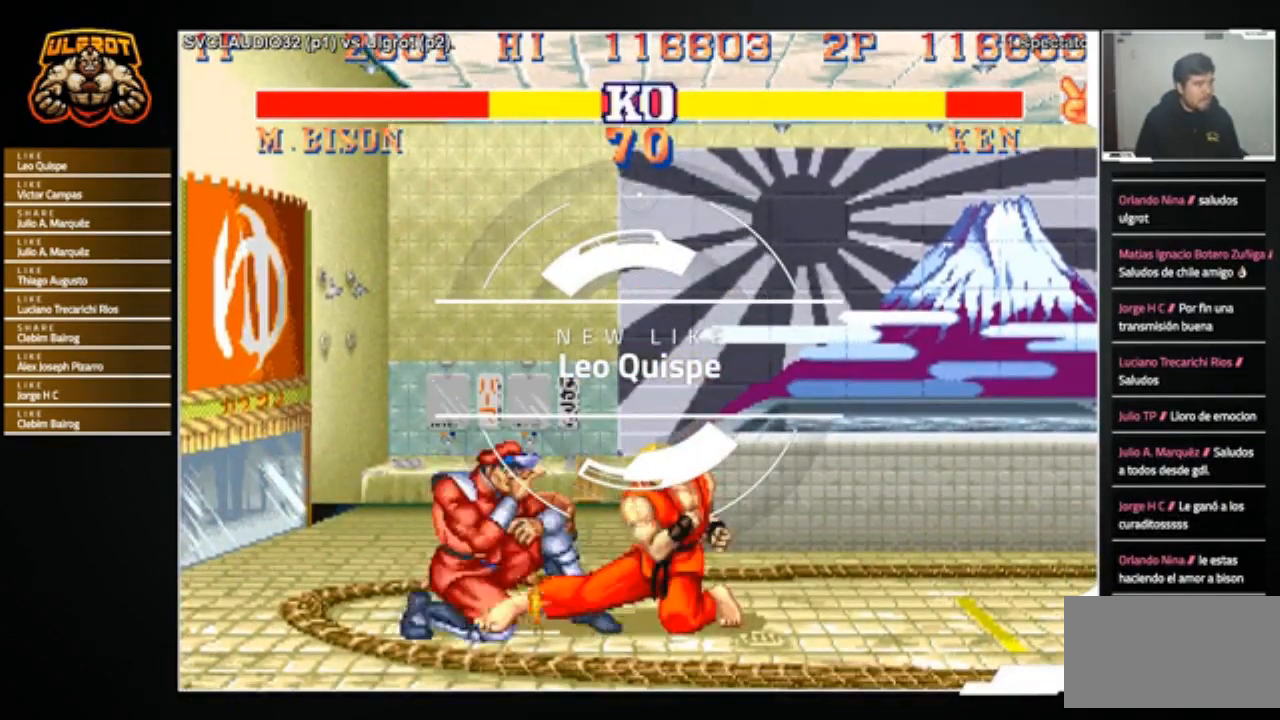
{"buttons": [], "left_stick": "down-left", "events": [[67, "CROSS", "up"], [367, "CROSS", "down"], [401, "CROSS", "up"]]}
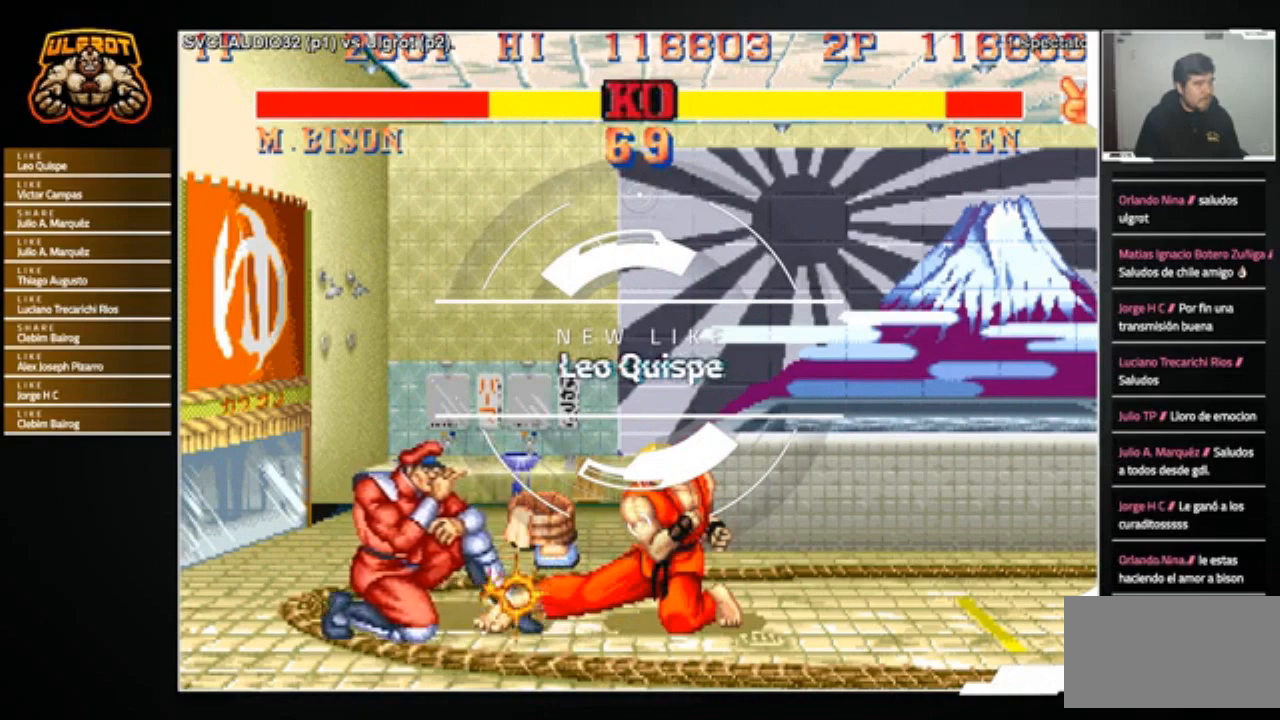
{"buttons": [], "left_stick": "center", "events": [[133, "left_stick", "up-left"], [367, "left_stick", "down-right"], [500, "left_stick", "center"]]}
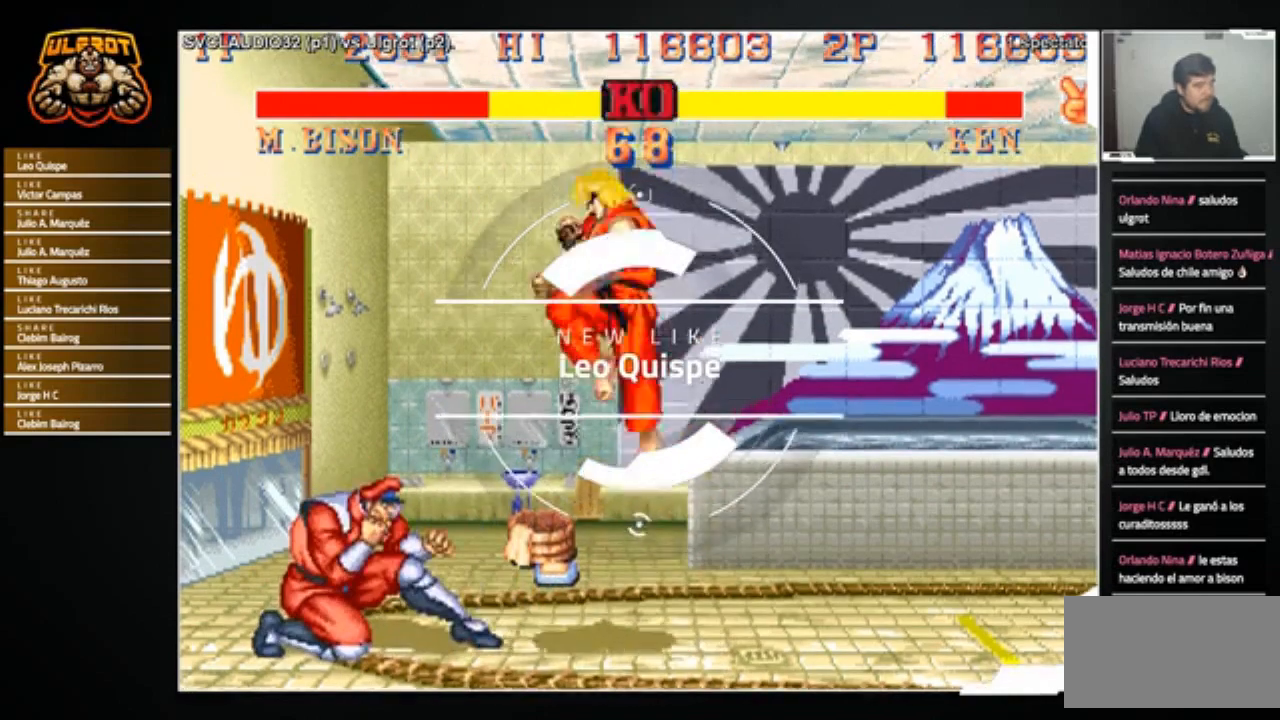
{"buttons": [], "left_stick": "center", "events": [[334, "R1", "down"], [434, "R1", "up"]]}
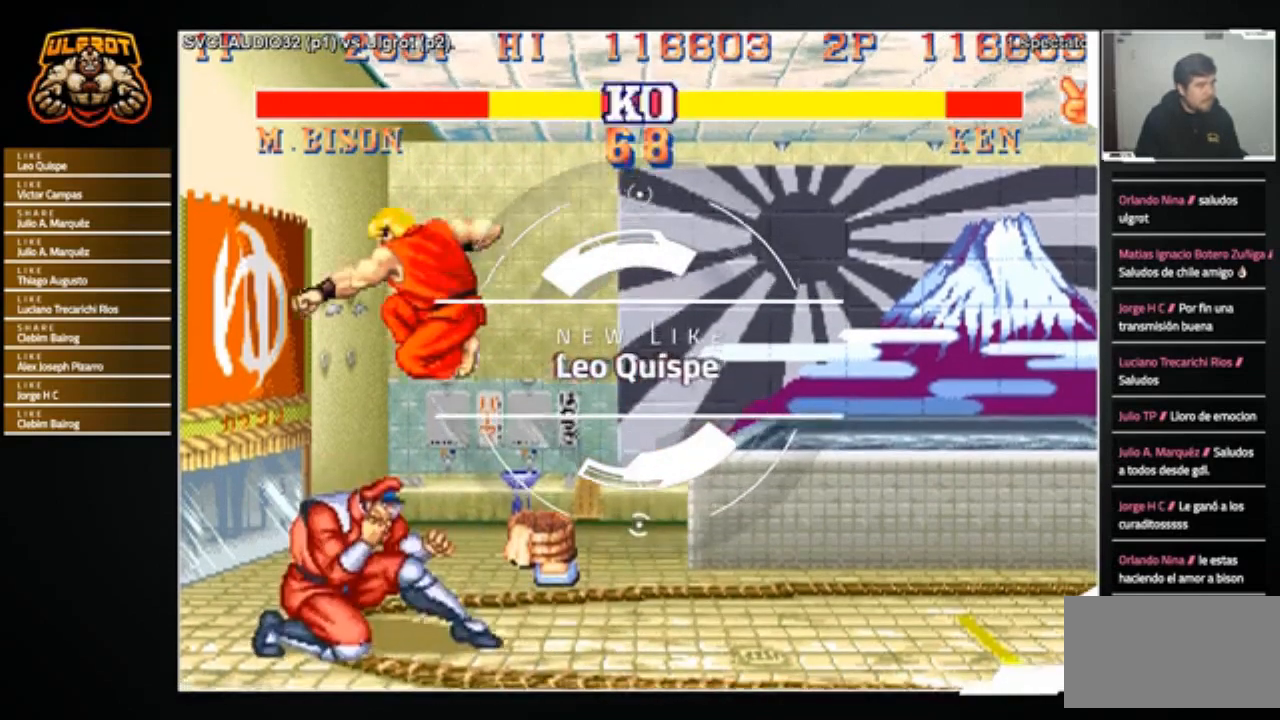
{"buttons": [], "left_stick": "left", "events": [[267, "left_stick", "right"], [400, "R2", "down"], [400, "left_stick", "down-left"], [467, "R2", "up"], [500, "left_stick", "left"]]}
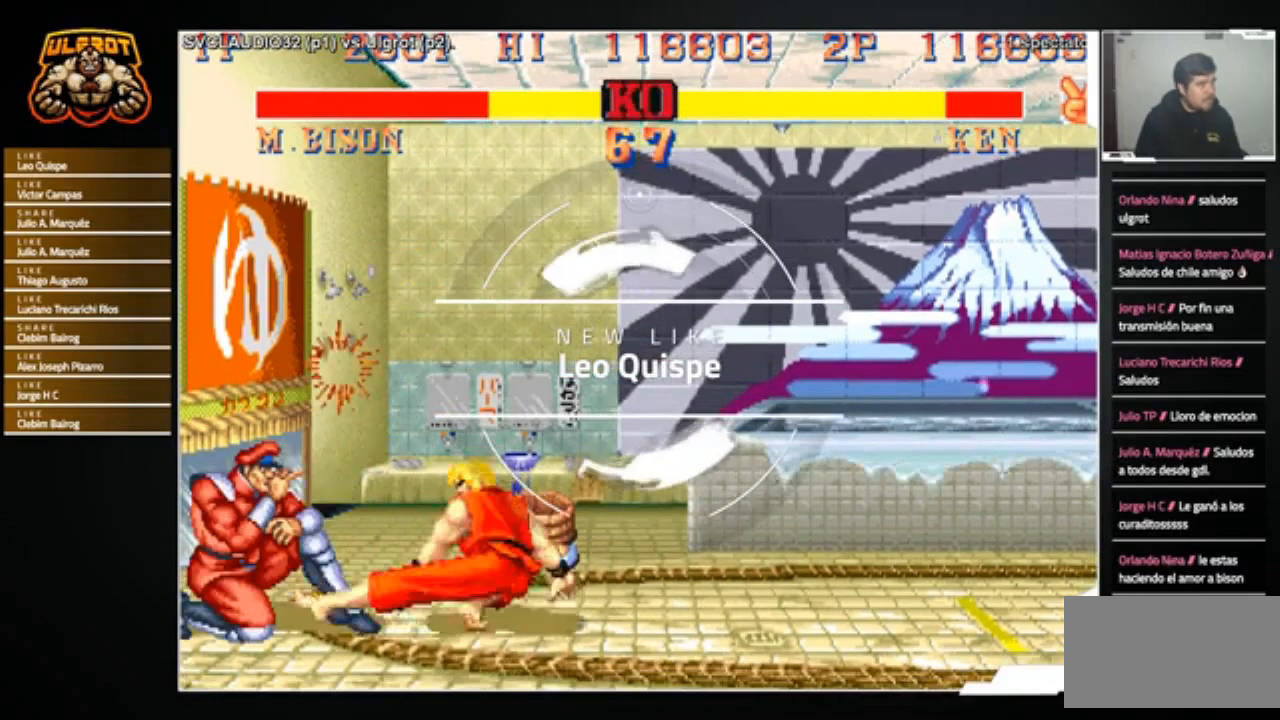
{"buttons": [], "left_stick": "center", "events": [[67, "SQUARE", "down"], [100, "left_stick", "center"], [200, "SQUARE", "up"]]}
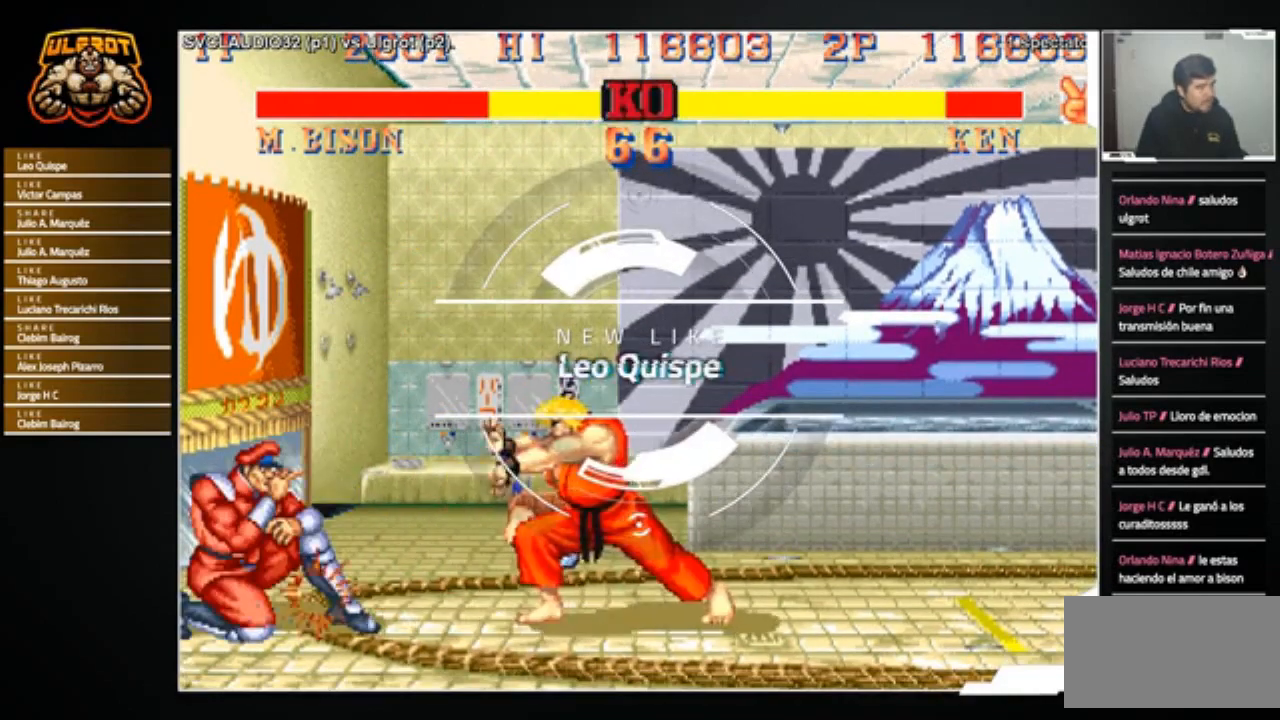
{"buttons": [], "left_stick": "down", "events": [[433, "left_stick", "right"], [500, "left_stick", "down"]]}
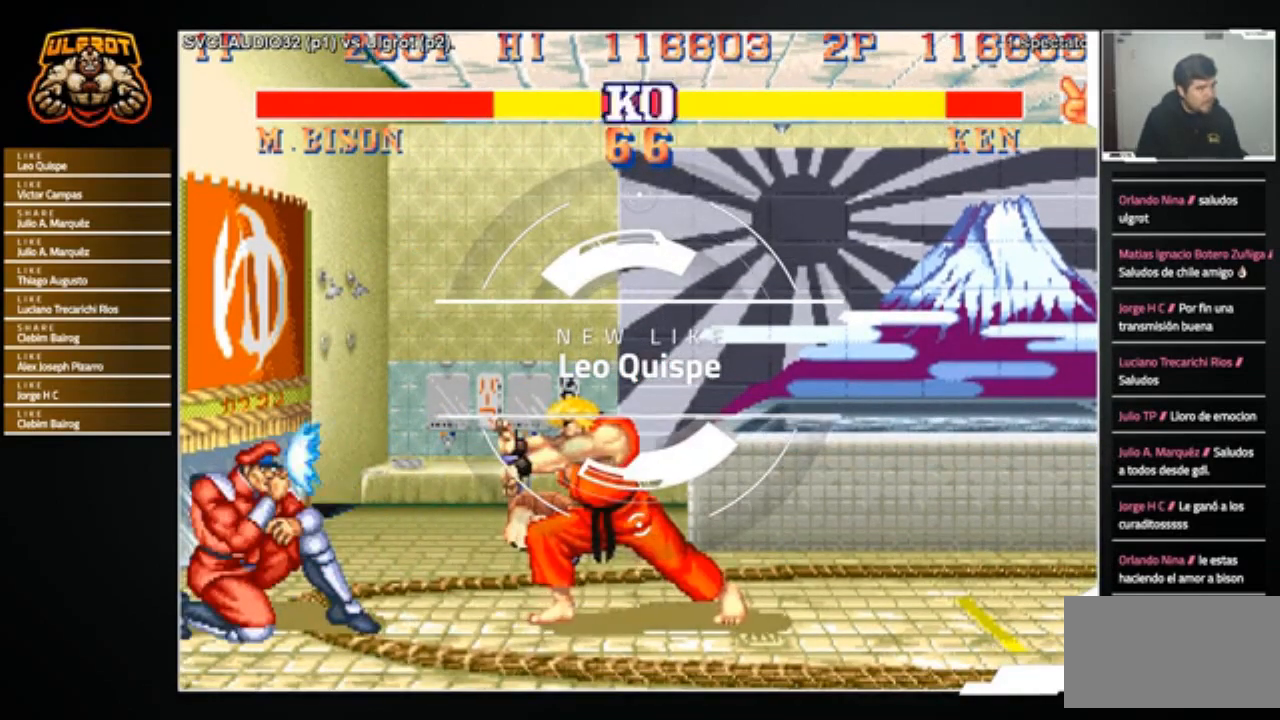
{"buttons": [], "left_stick": "center", "events": [[34, "left_stick", "down-left"], [167, "R1", "down"], [200, "R1", "up"], [200, "left_stick", "center"]]}